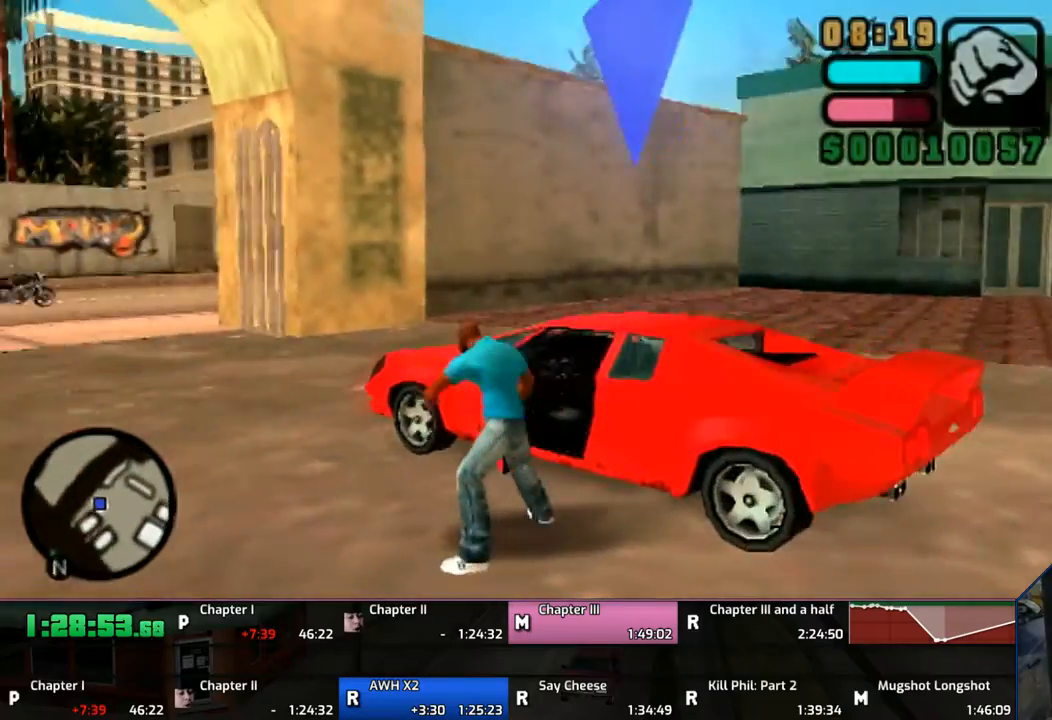
Gameplay with a controller (PlayStation layout); each line is a JSON object with the inputs held at the frame after it. "events" lists button and stick changes between this image and that frame as [ms after this image, input, new state], when the widget could be followed in between. Not read: L2 L3 R2 R3.
{"buttons": ["CROSS"], "left_stick": "center", "right_stick": "center", "events": [[400, "CROSS", "down"]]}
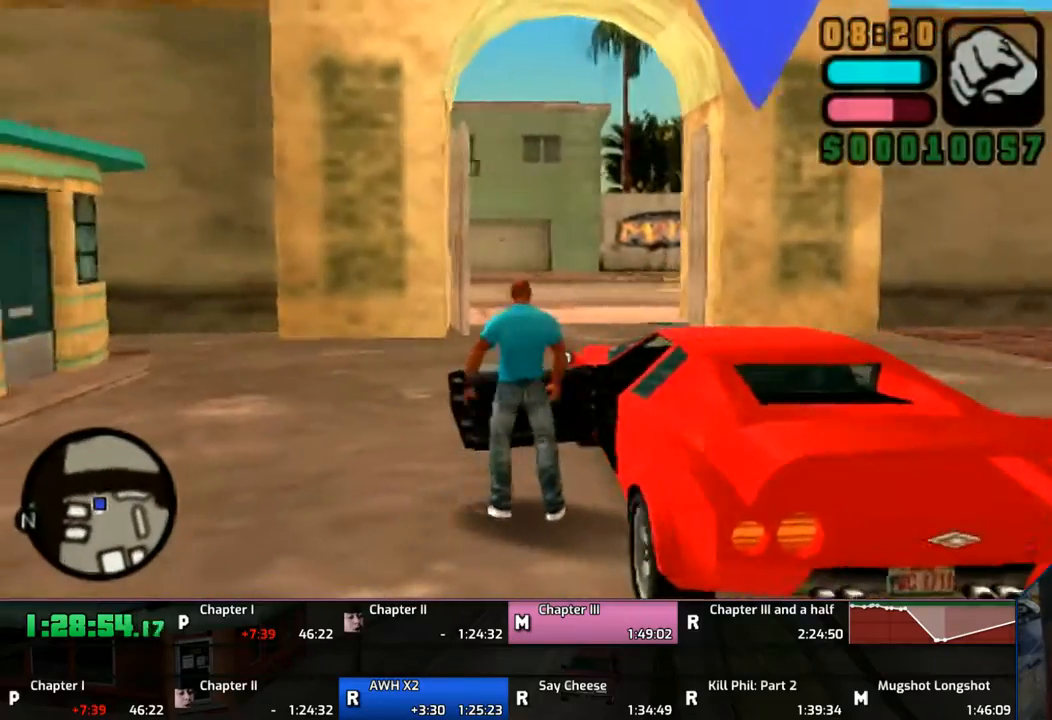
{"buttons": ["CROSS"], "left_stick": "center", "right_stick": "center", "events": []}
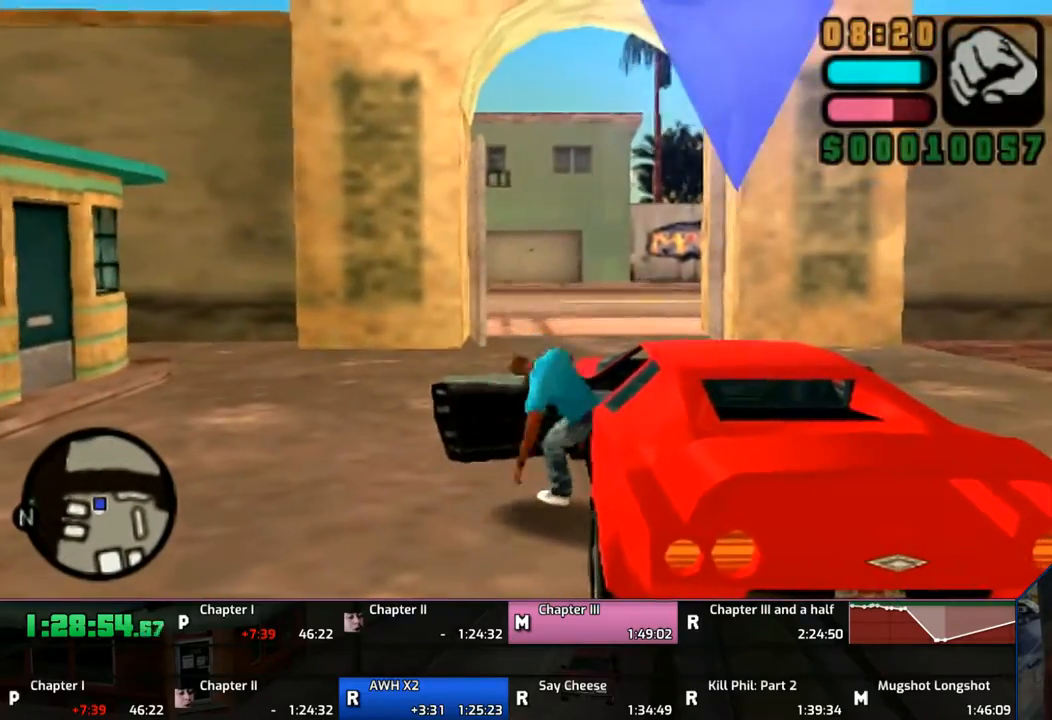
{"buttons": ["CROSS"], "left_stick": "center", "right_stick": "center", "events": []}
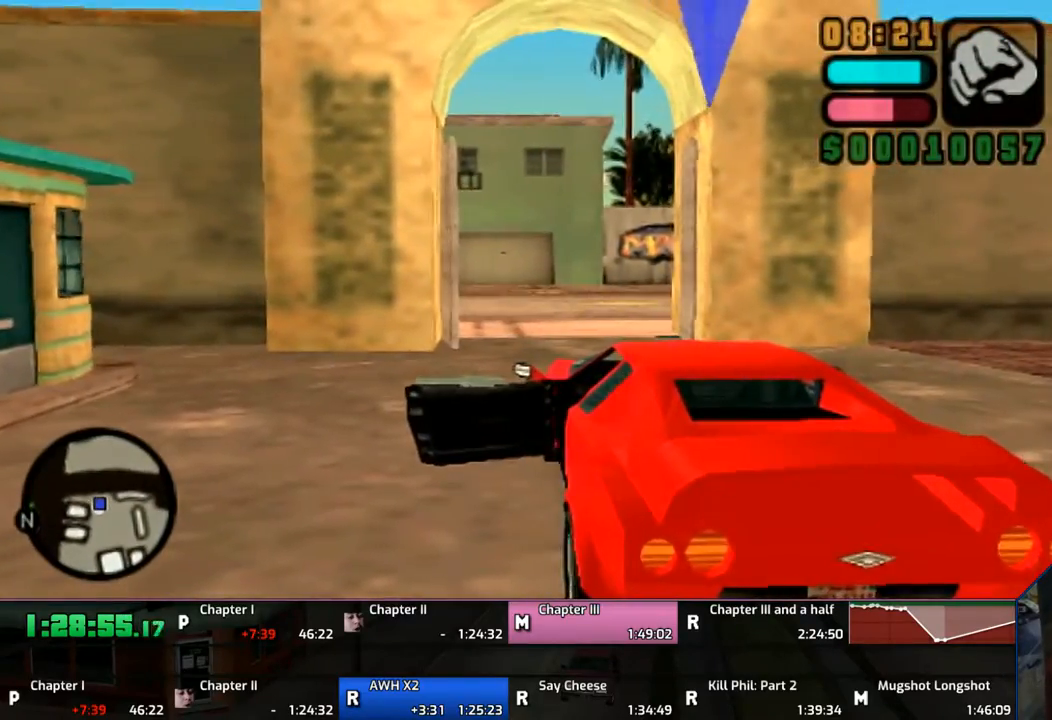
{"buttons": ["CROSS"], "left_stick": "center", "right_stick": "center", "events": []}
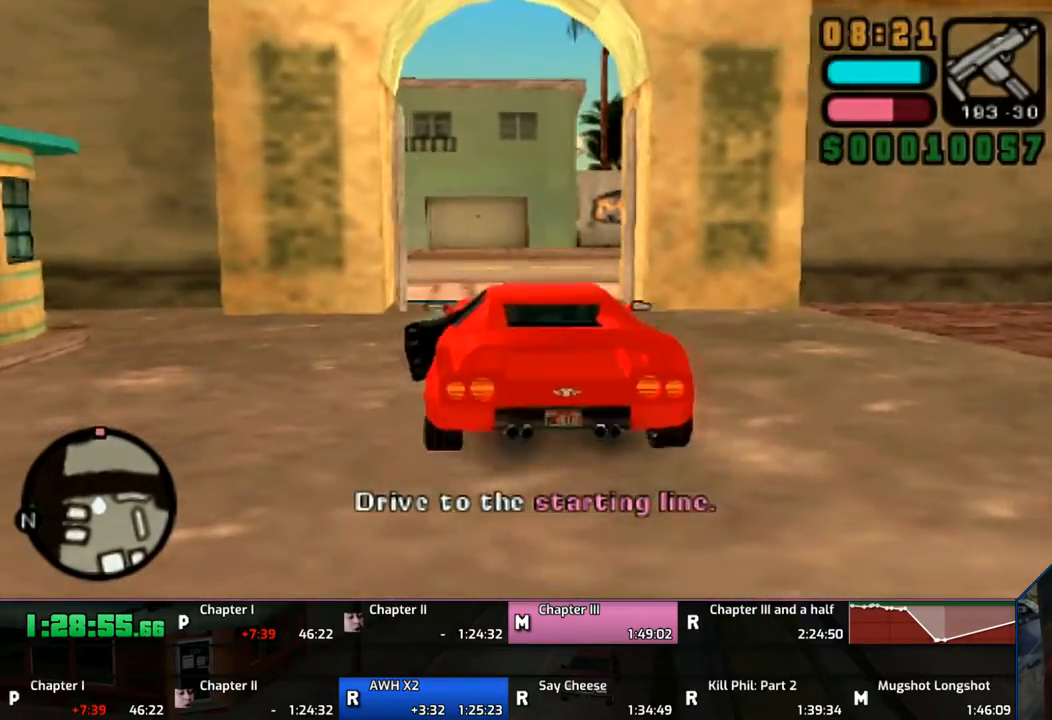
{"buttons": ["CROSS"], "left_stick": "center", "right_stick": "center", "events": []}
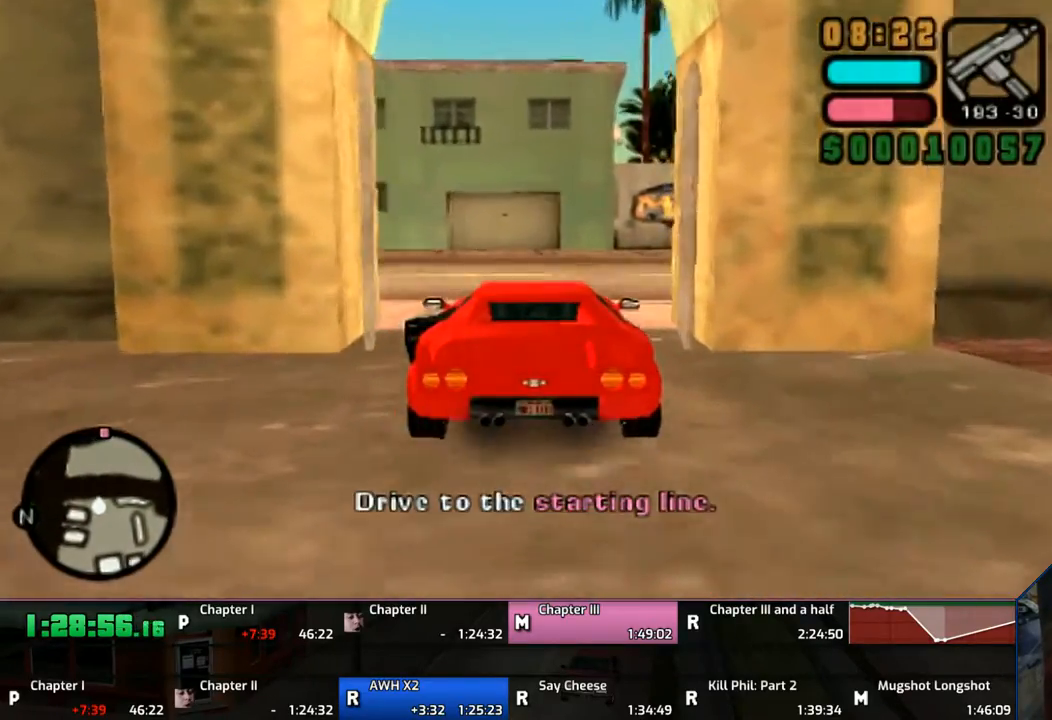
{"buttons": ["CROSS"], "left_stick": "left", "right_stick": "center", "events": [[250, "left_stick", "left"]]}
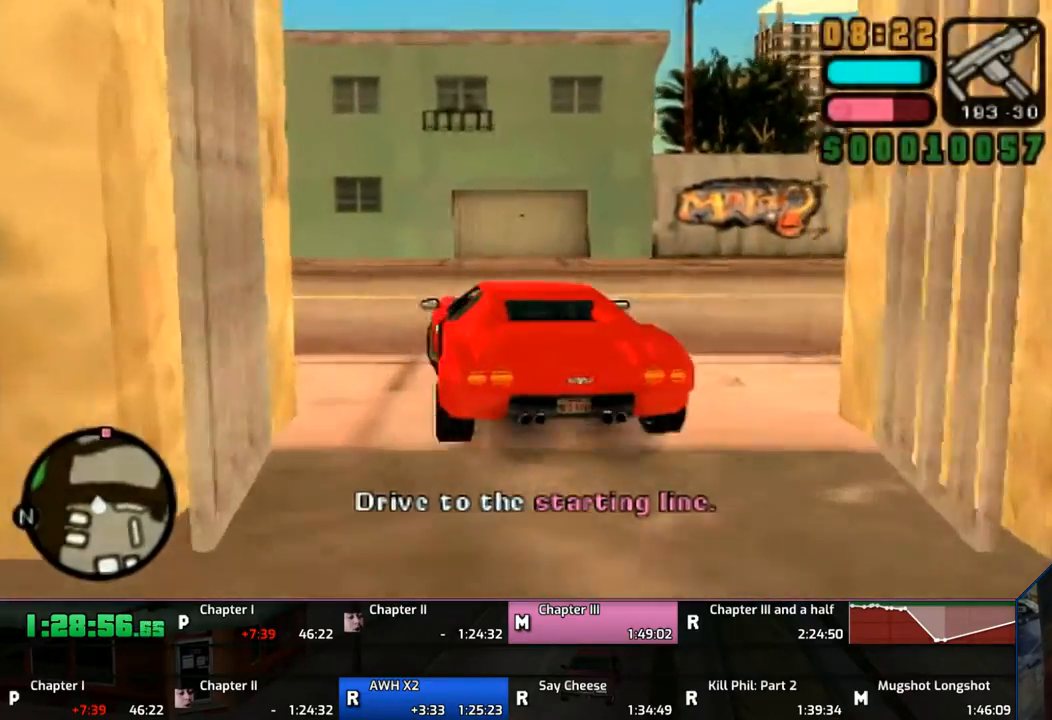
{"buttons": ["CROSS"], "left_stick": "left", "right_stick": "center", "events": []}
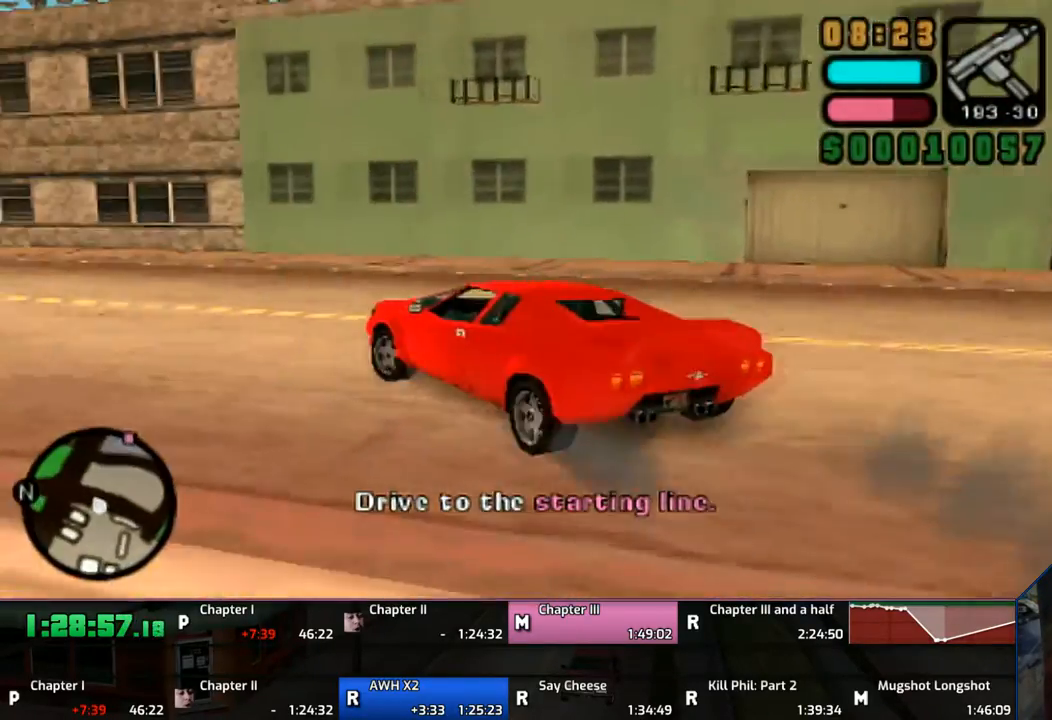
{"buttons": ["CROSS"], "left_stick": "left", "right_stick": "center", "events": [[200, "left_stick", "center"], [300, "left_stick", "right"], [500, "left_stick", "left"]]}
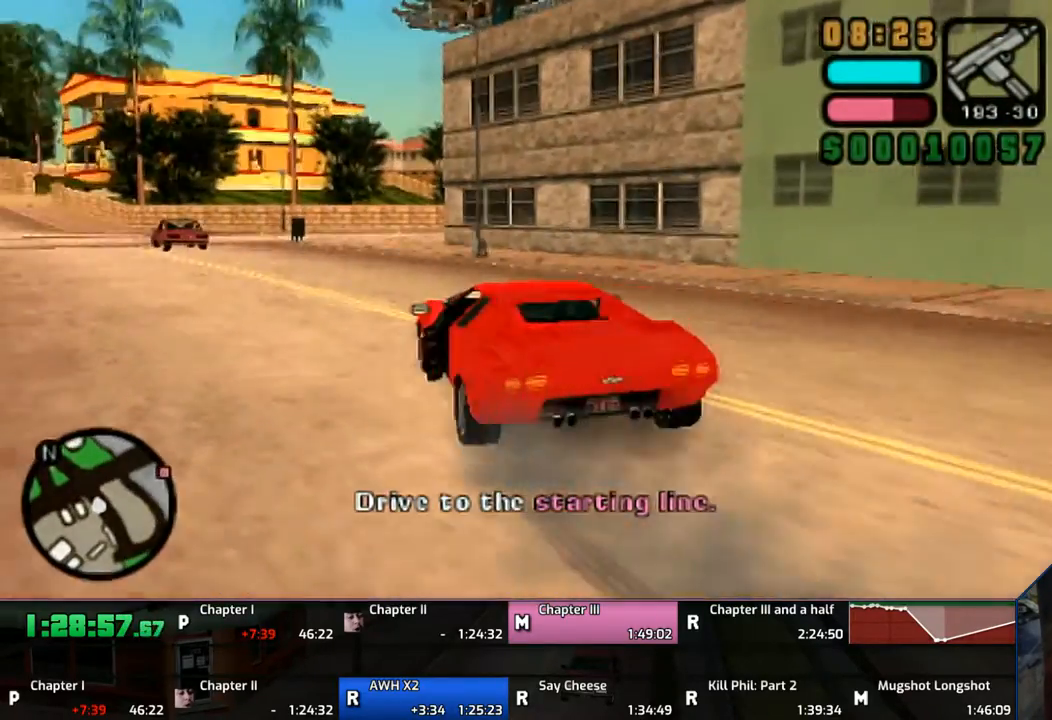
{"buttons": ["CROSS"], "left_stick": "center", "right_stick": "center", "events": [[150, "left_stick", "center"], [350, "left_stick", "left"], [450, "left_stick", "center"]]}
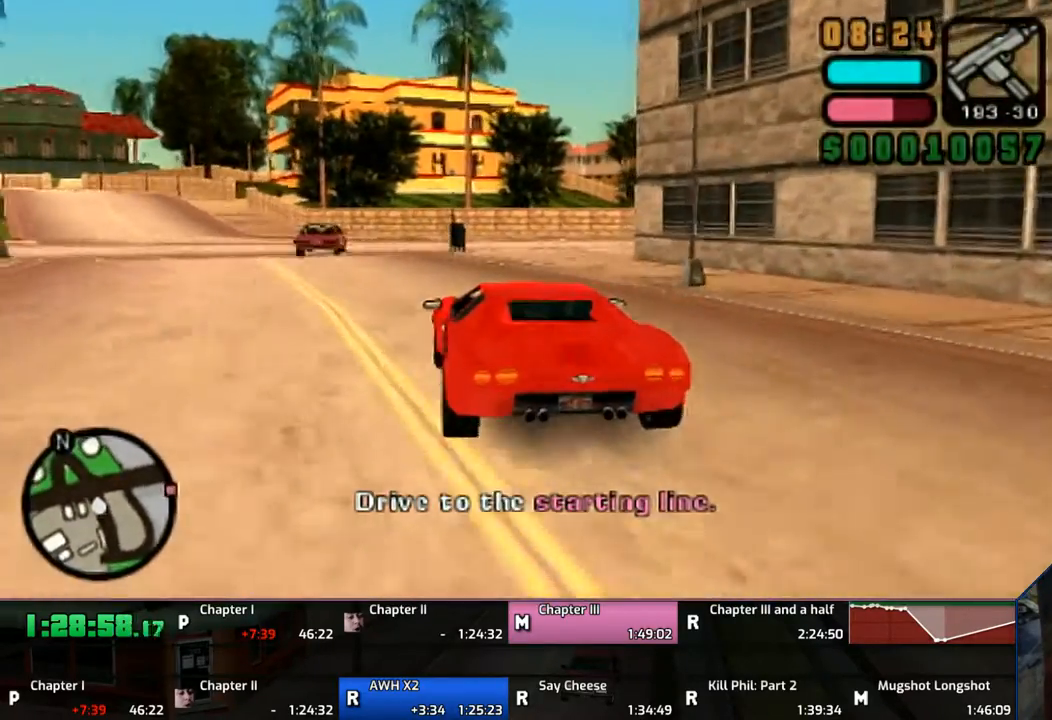
{"buttons": ["CROSS"], "left_stick": "right", "right_stick": "center", "events": [[150, "left_stick", "right"]]}
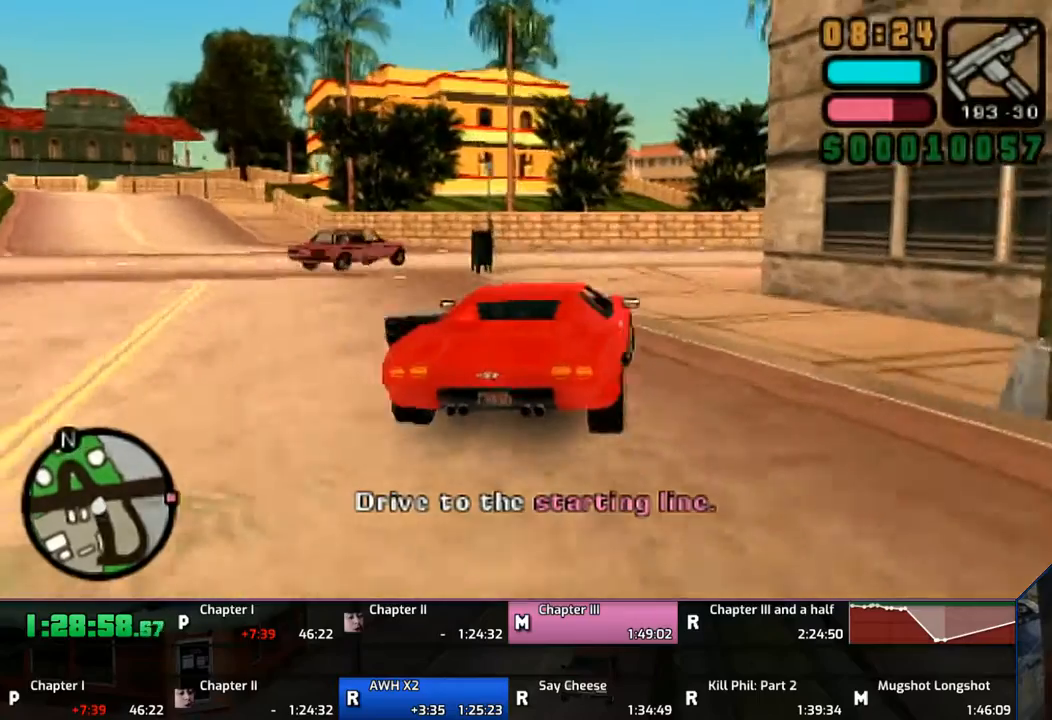
{"buttons": ["CROSS"], "left_stick": "right", "right_stick": "center", "events": [[300, "left_stick", "center"], [400, "left_stick", "right"]]}
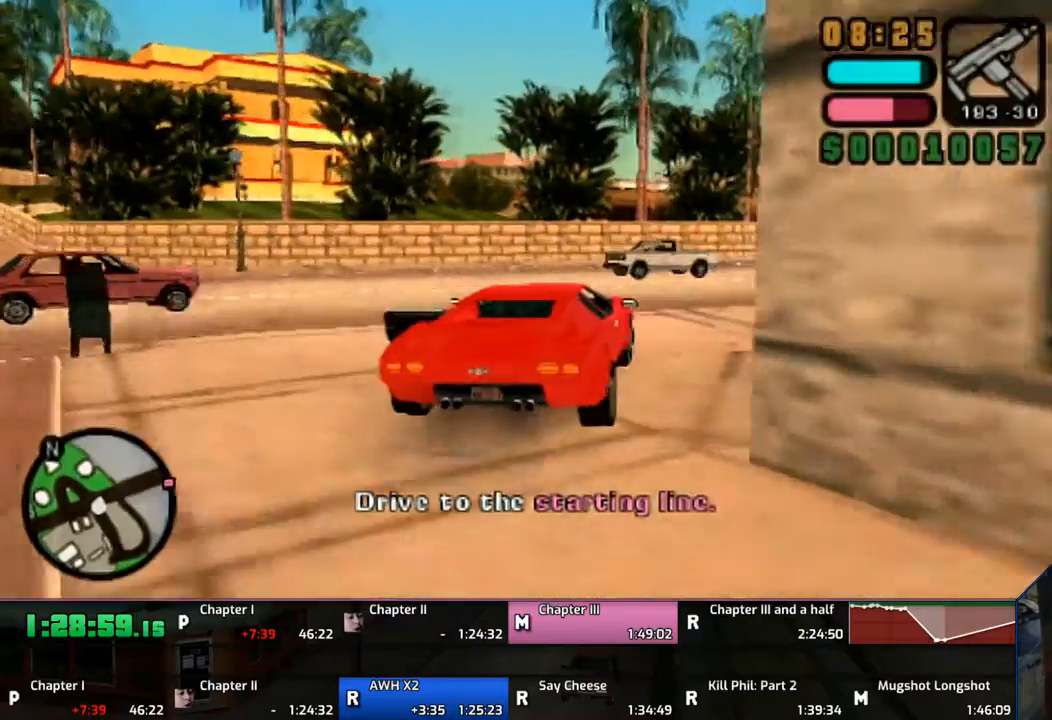
{"buttons": ["CROSS"], "left_stick": "right", "right_stick": "center", "events": []}
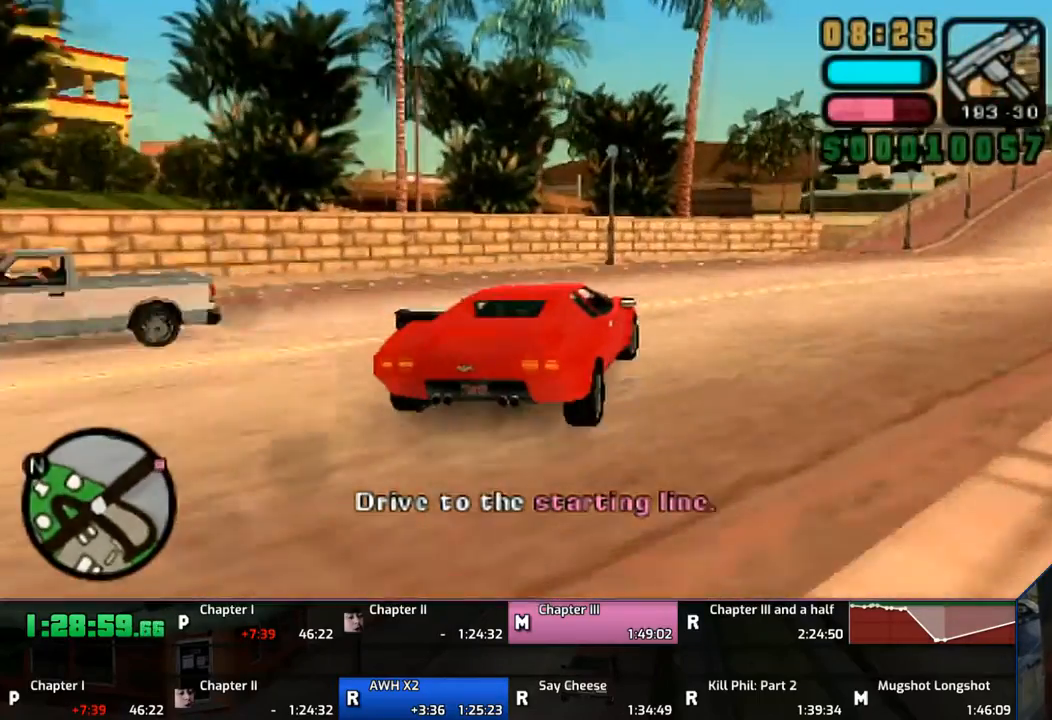
{"buttons": ["CROSS"], "left_stick": "right", "right_stick": "center", "events": []}
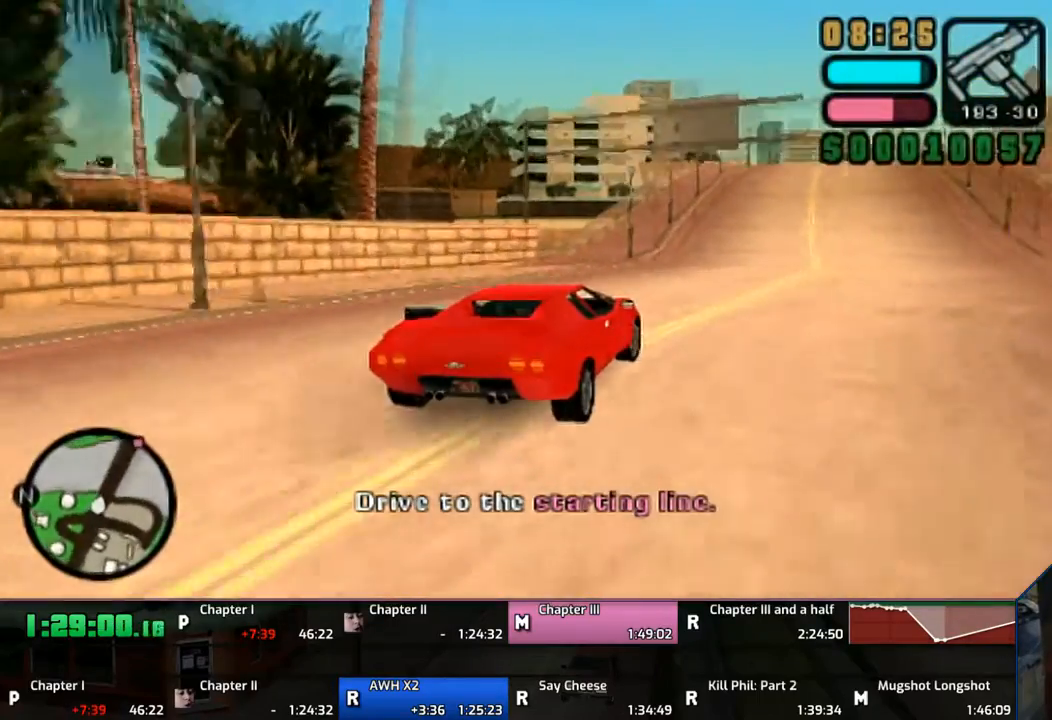
{"buttons": ["CROSS"], "left_stick": "center", "right_stick": "center", "events": [[300, "left_stick", "up-left"], [467, "left_stick", "center"]]}
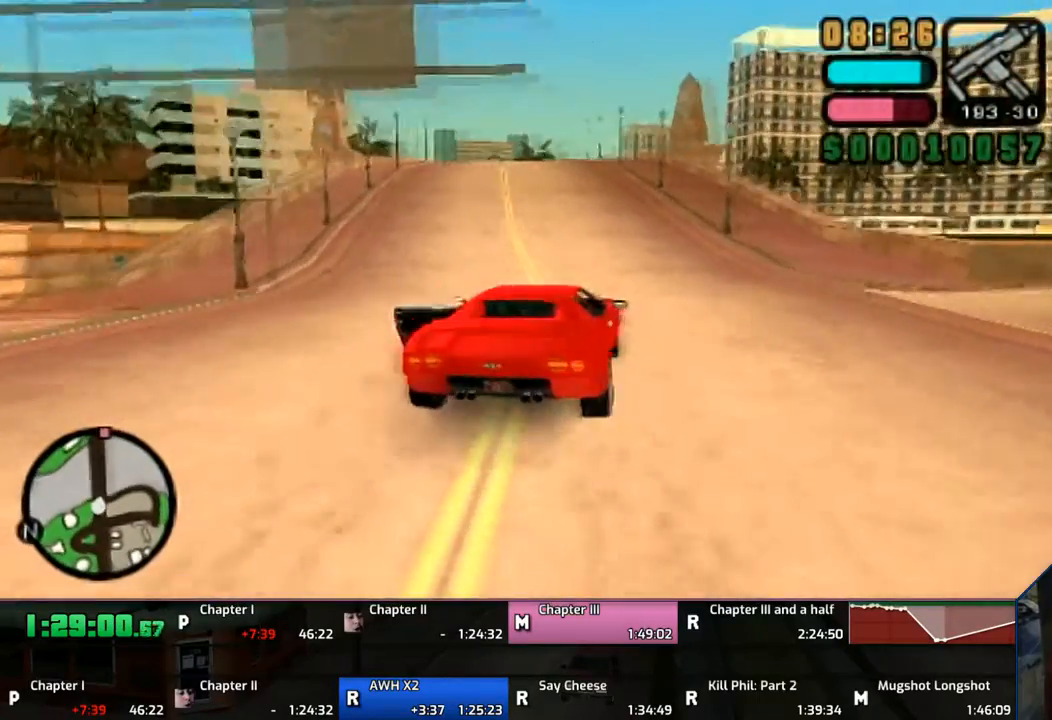
{"buttons": ["CROSS"], "left_stick": "center", "right_stick": "center", "events": [[167, "left_stick", "up-left"], [400, "left_stick", "center"]]}
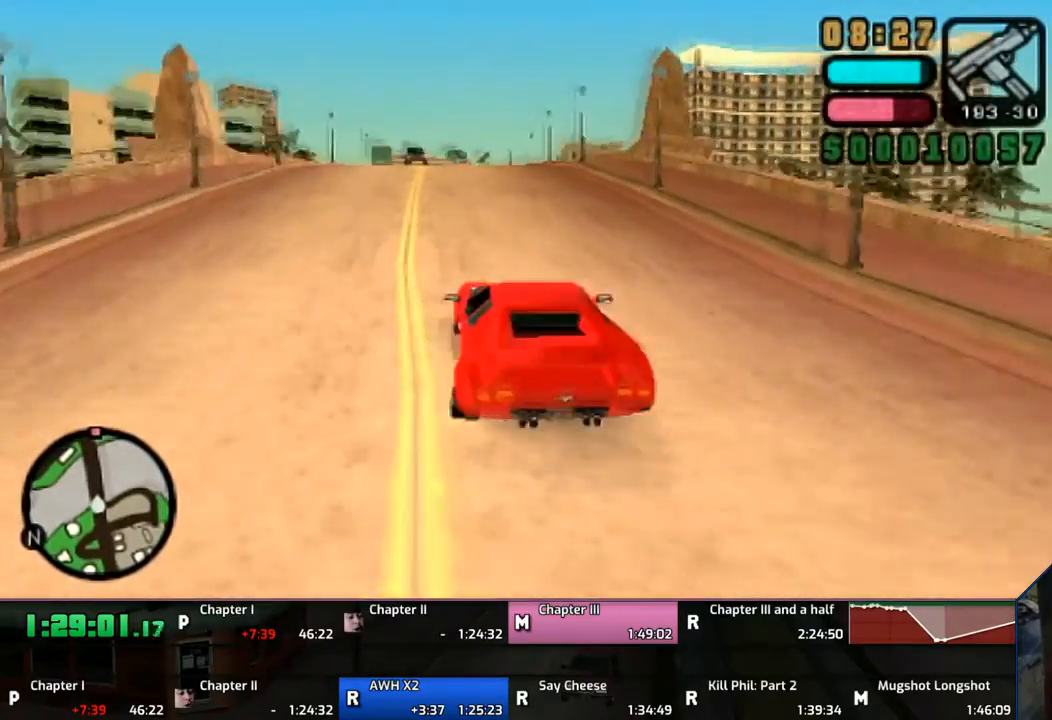
{"buttons": ["CROSS"], "left_stick": "up", "right_stick": "center", "events": [[50, "left_stick", "up"]]}
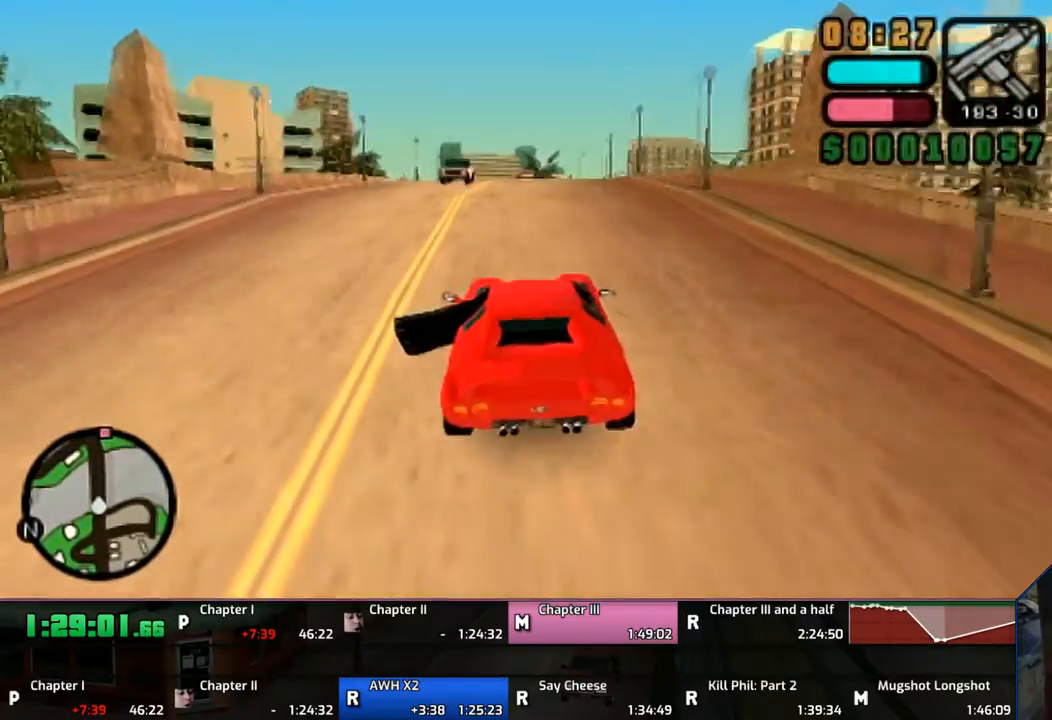
{"buttons": ["CROSS"], "left_stick": "up", "right_stick": "center", "events": []}
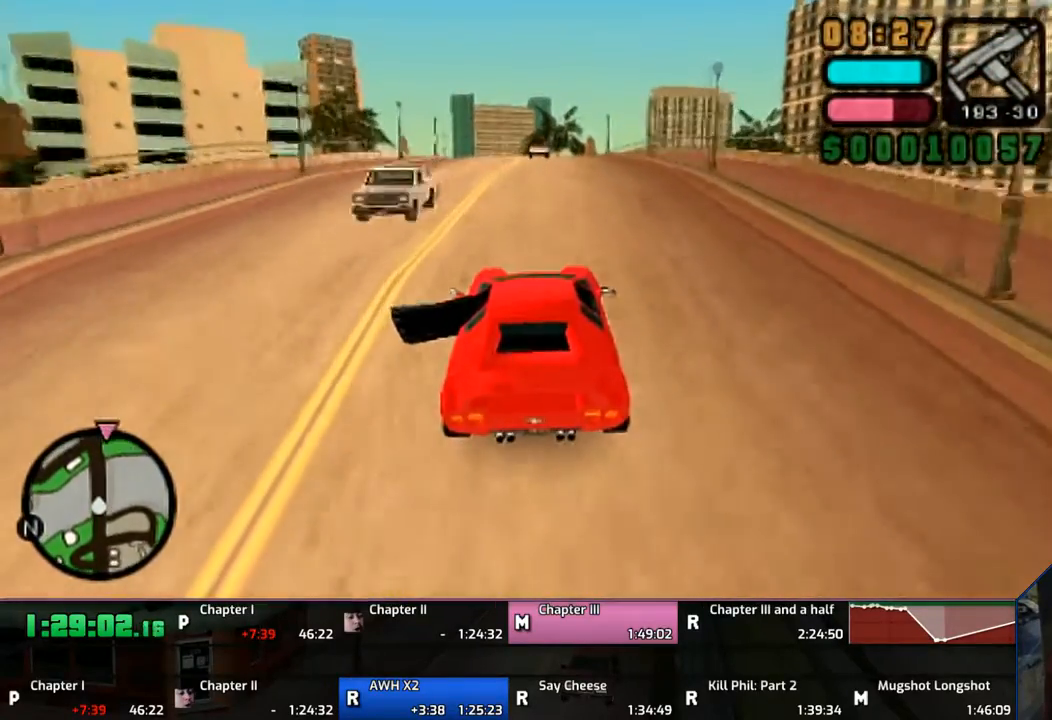
{"buttons": ["CROSS"], "left_stick": "up", "right_stick": "center", "events": []}
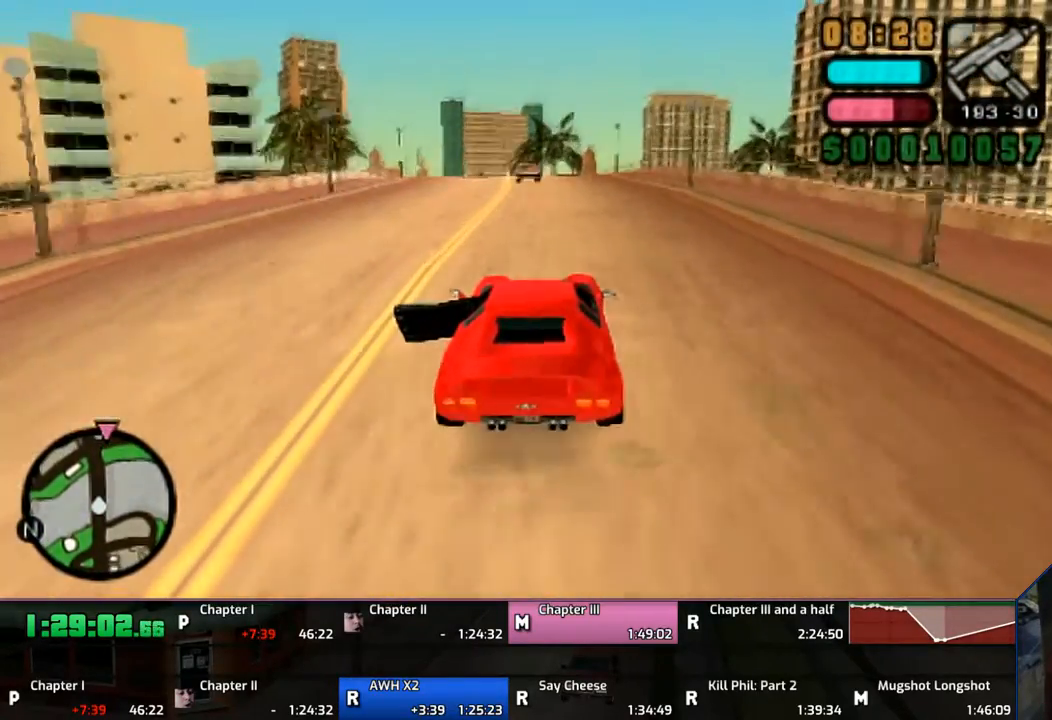
{"buttons": ["CROSS"], "left_stick": "up", "right_stick": "center", "events": []}
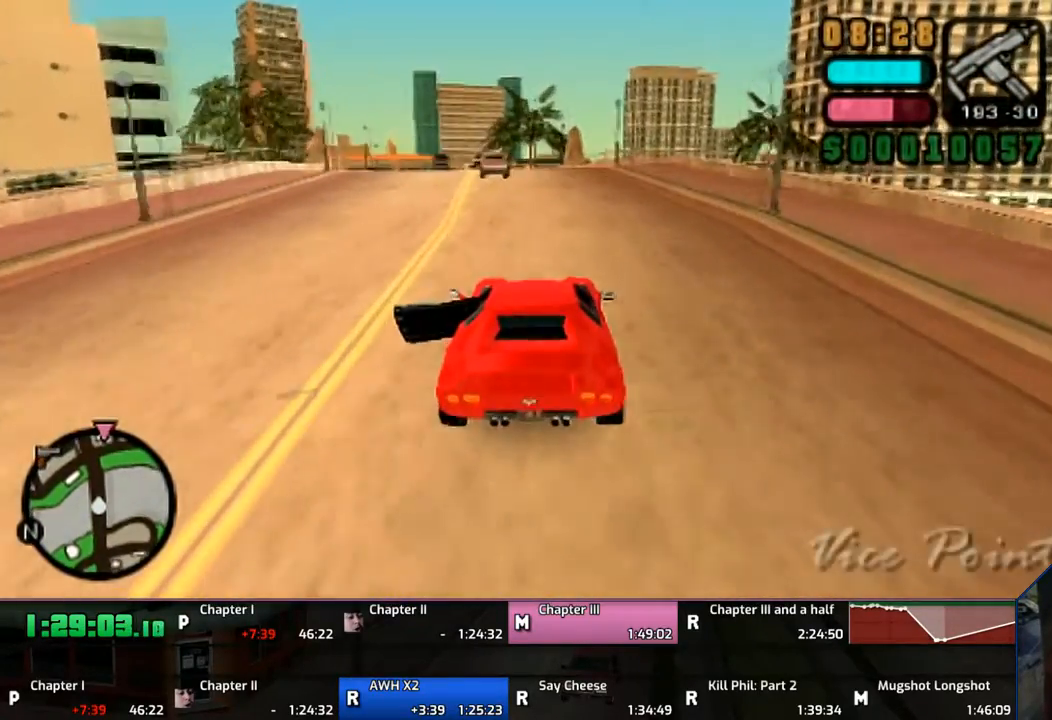
{"buttons": ["CROSS"], "left_stick": "up", "right_stick": "center", "events": []}
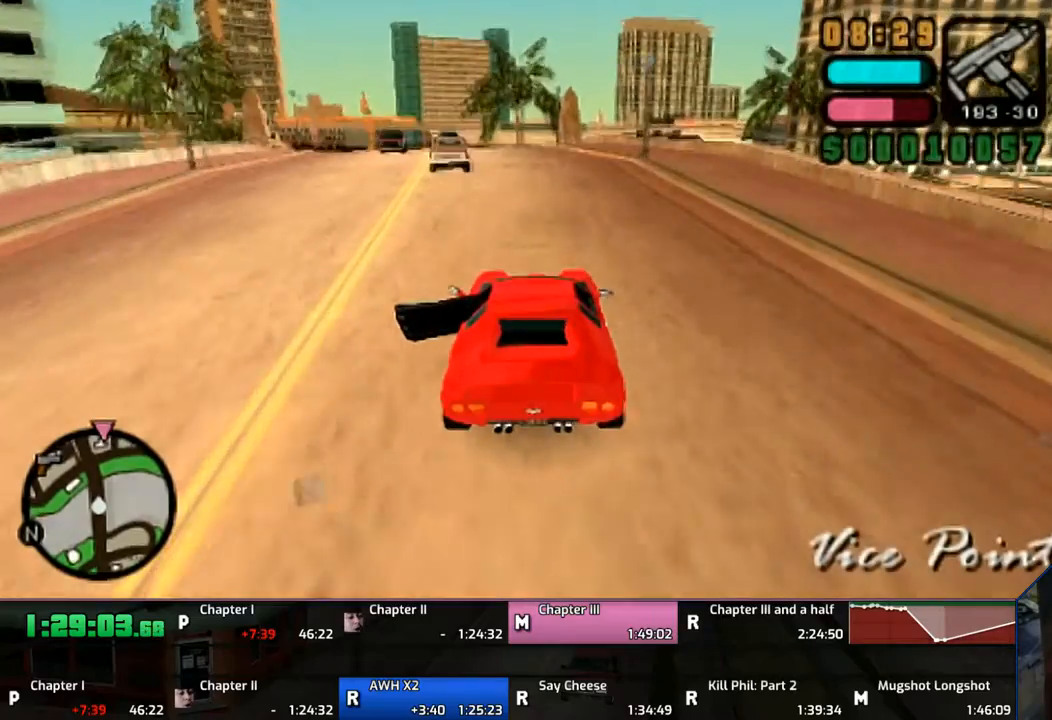
{"buttons": ["CROSS"], "left_stick": "up", "right_stick": "center", "events": []}
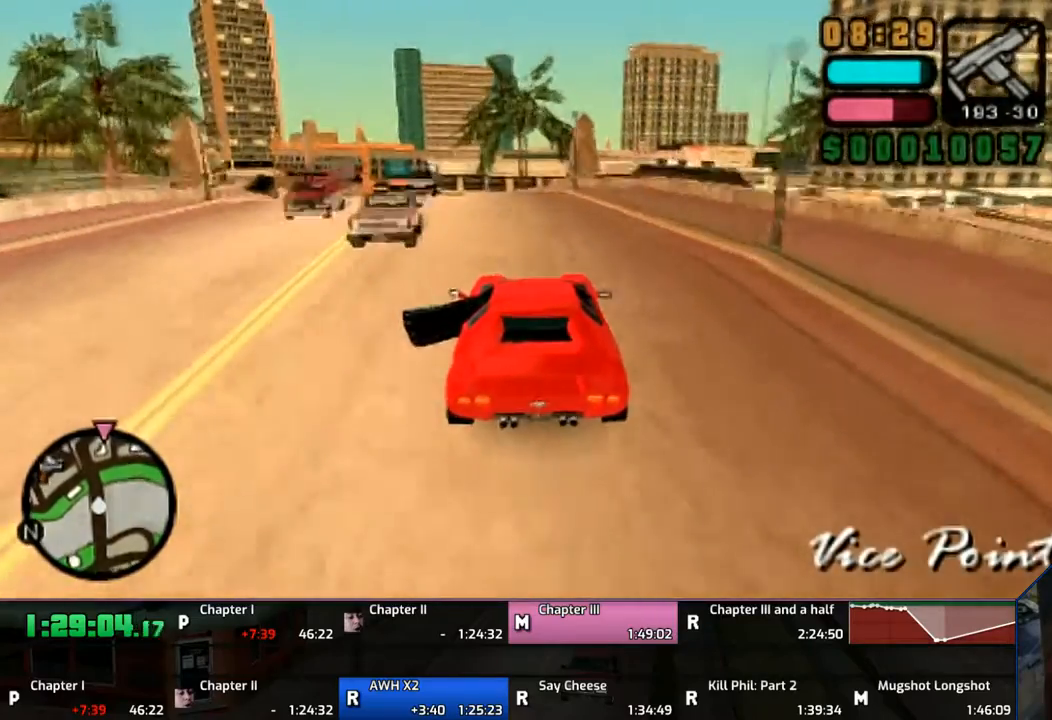
{"buttons": ["CROSS"], "left_stick": "up", "right_stick": "center", "events": []}
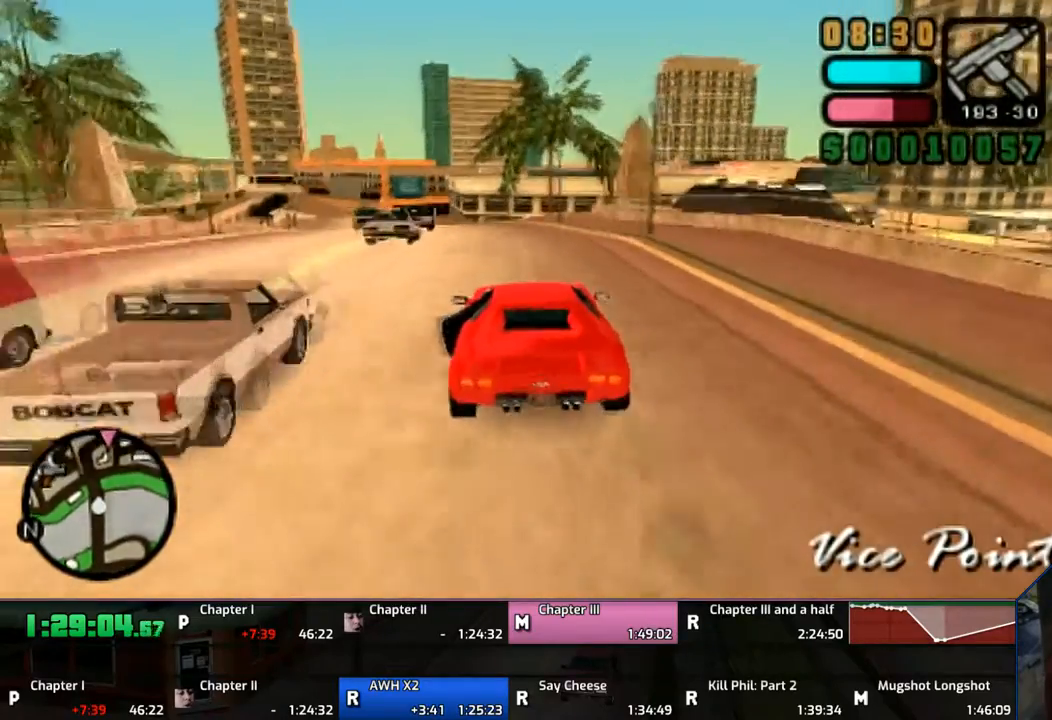
{"buttons": ["CROSS"], "left_stick": "up-left", "right_stick": "center", "events": [[450, "left_stick", "up-left"]]}
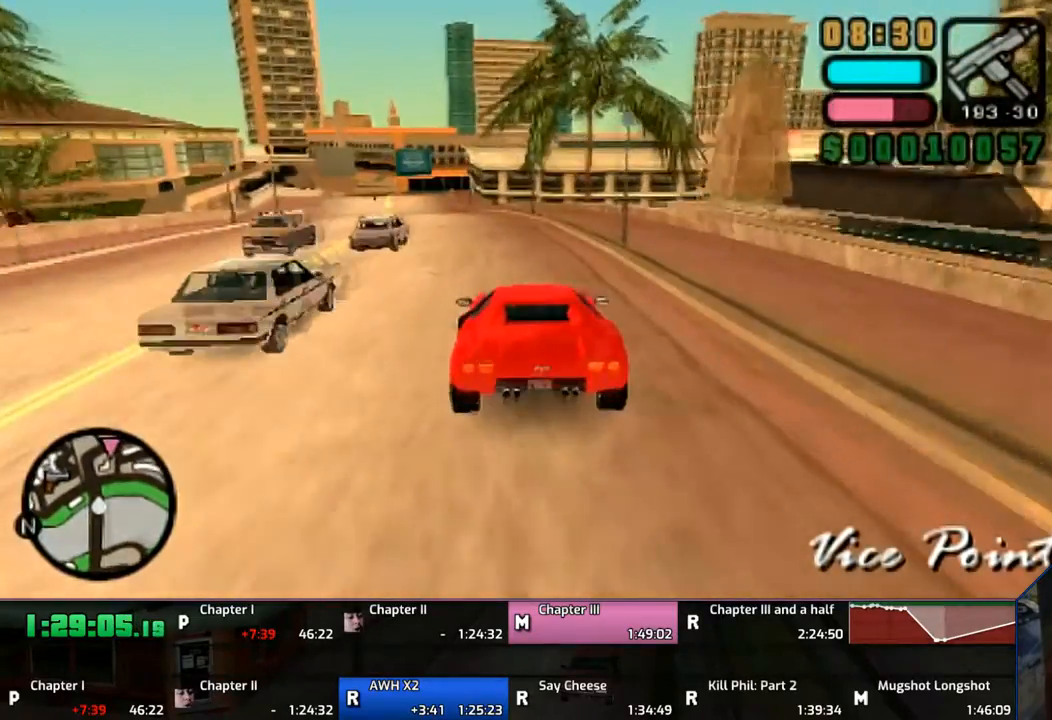
{"buttons": ["CROSS"], "left_stick": "up", "right_stick": "center", "events": [[450, "left_stick", "up"]]}
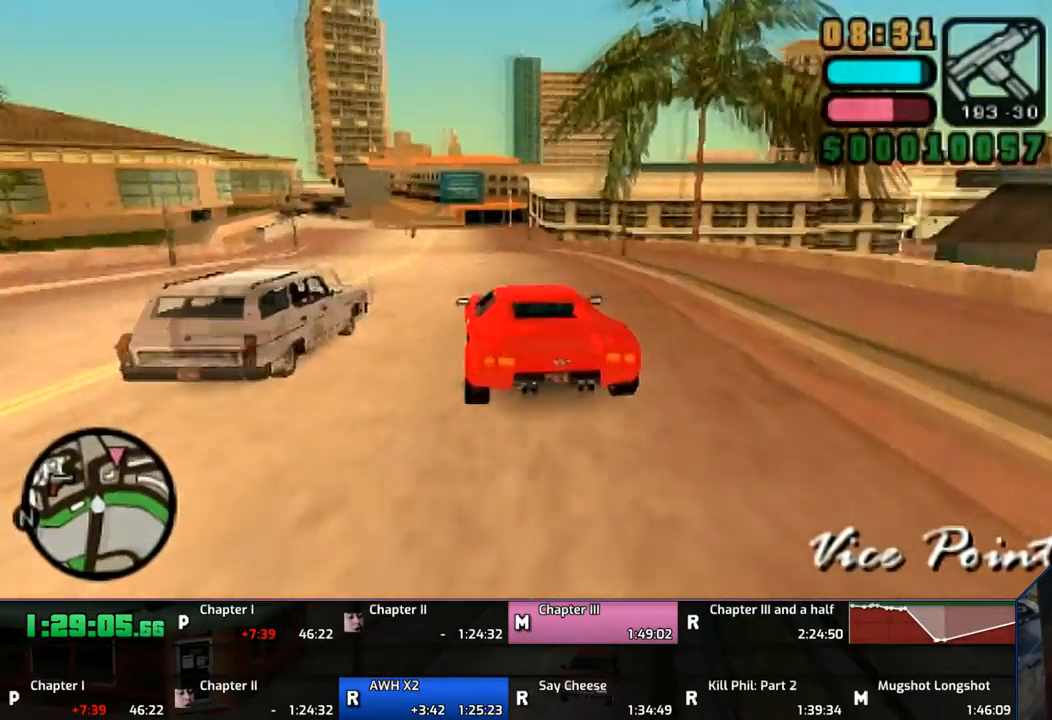
{"buttons": ["CROSS"], "left_stick": "up", "right_stick": "center", "events": []}
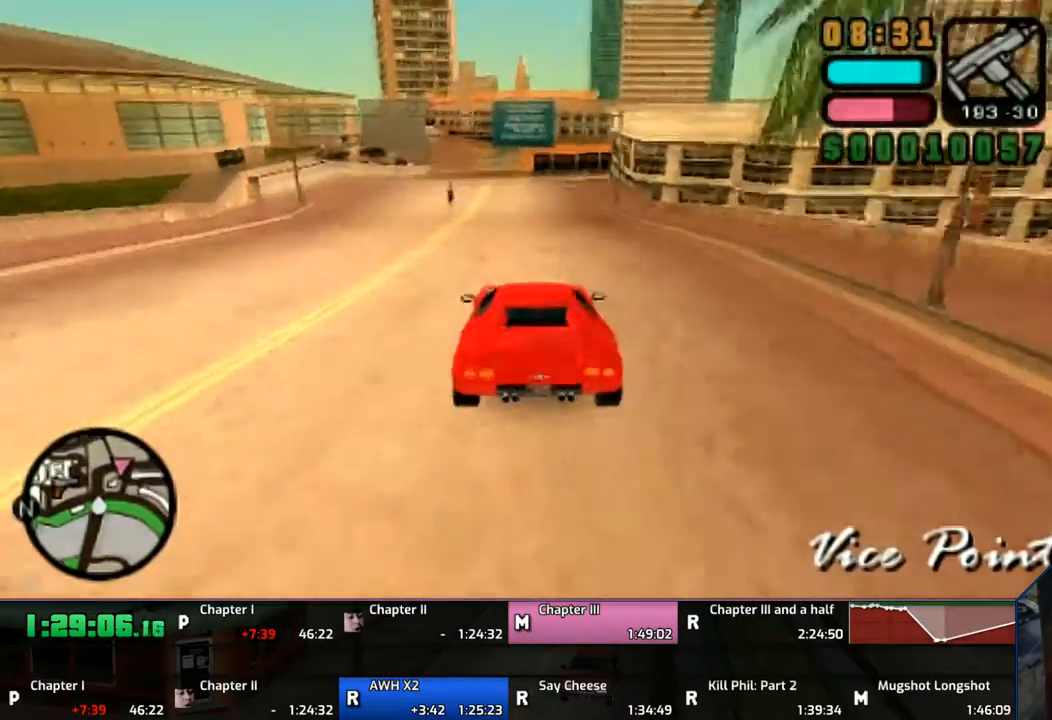
{"buttons": ["CROSS"], "left_stick": "up", "right_stick": "center", "events": []}
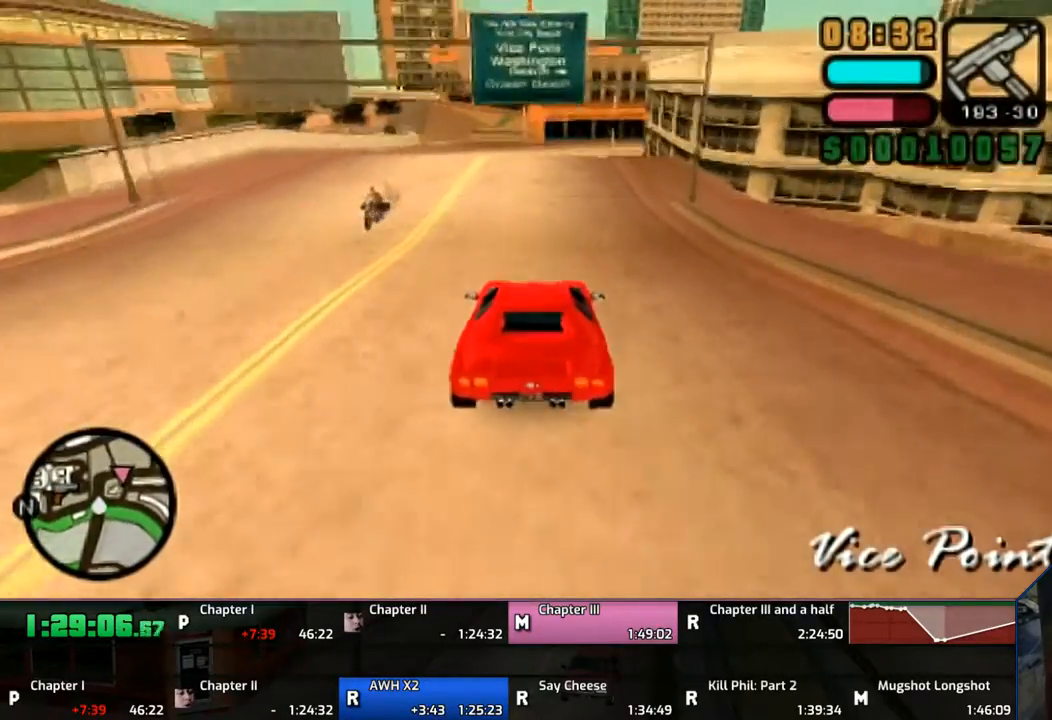
{"buttons": [], "left_stick": "up", "right_stick": "center", "events": [[450, "CROSS", "up"]]}